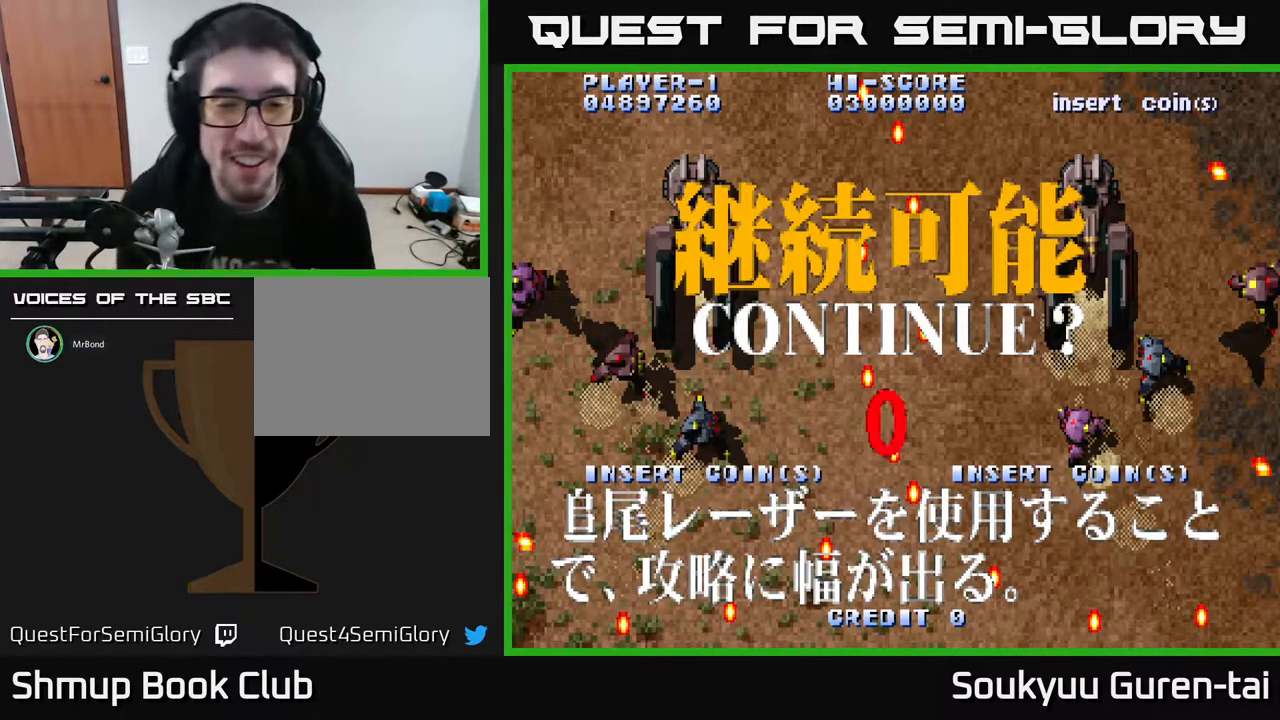
Gameplay with a controller (Xbox layout); each line is a JSON object with the inputs held at the frame after it. "events" lists button and stick changes between this image and that frame as [ms after this image, input, new state], when the widget could be followed in between. Not read: L2 L3 R2 R3 left_stick.
{"buttons": [], "right_stick": "center", "events": [[50, "A", "down"], [200, "A", "up"]]}
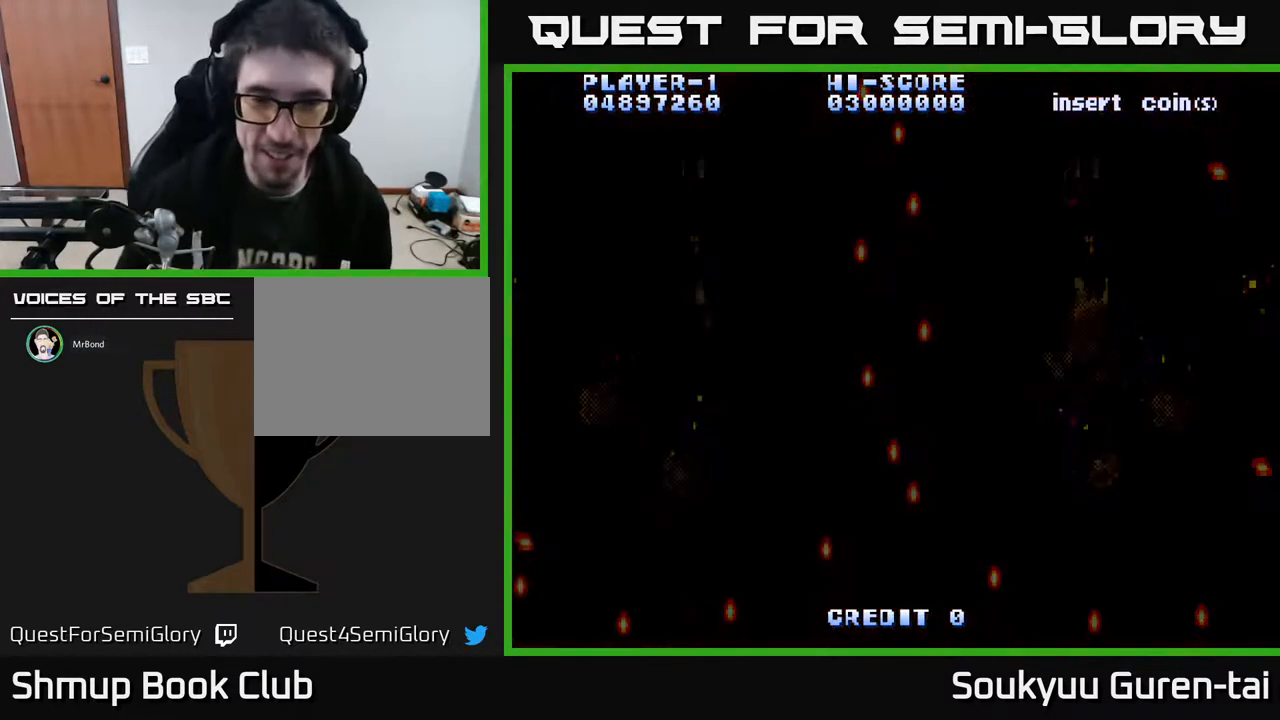
{"buttons": ["A"], "right_stick": "center", "events": [[450, "A", "down"]]}
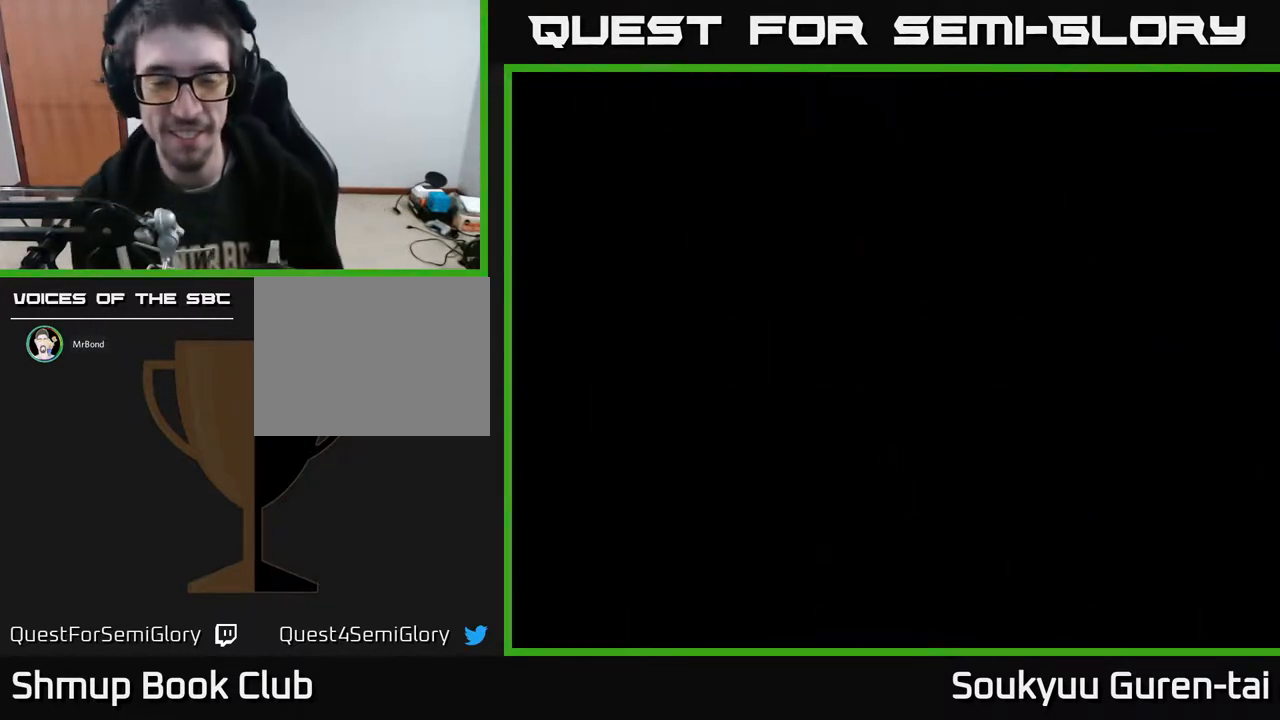
{"buttons": ["A"], "right_stick": "center", "events": [[50, "A", "up"], [133, "A", "down"], [200, "A", "up"], [300, "A", "down"], [367, "A", "up"], [500, "A", "down"]]}
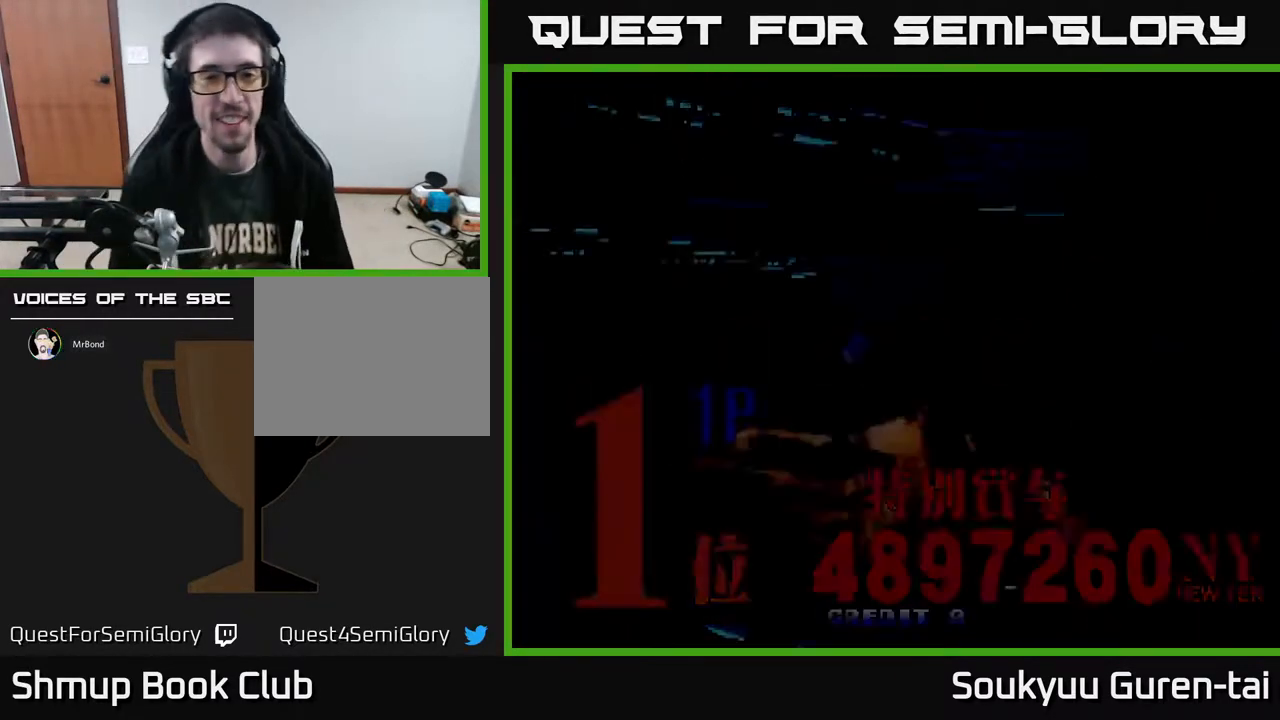
{"buttons": [], "right_stick": "center", "events": [[33, "A", "up"], [350, "A", "down"], [433, "A", "up"]]}
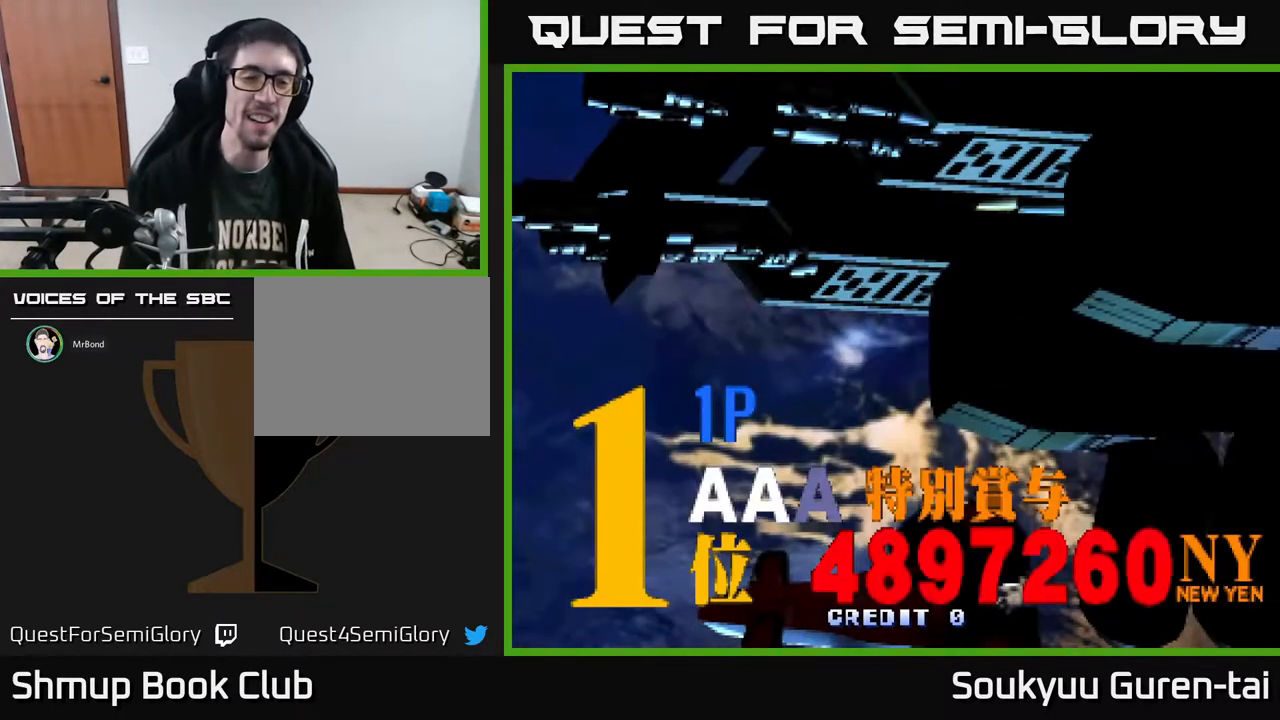
{"buttons": [], "right_stick": "center", "events": [[67, "A", "down"], [167, "A", "up"], [283, "A", "down"], [333, "A", "up"]]}
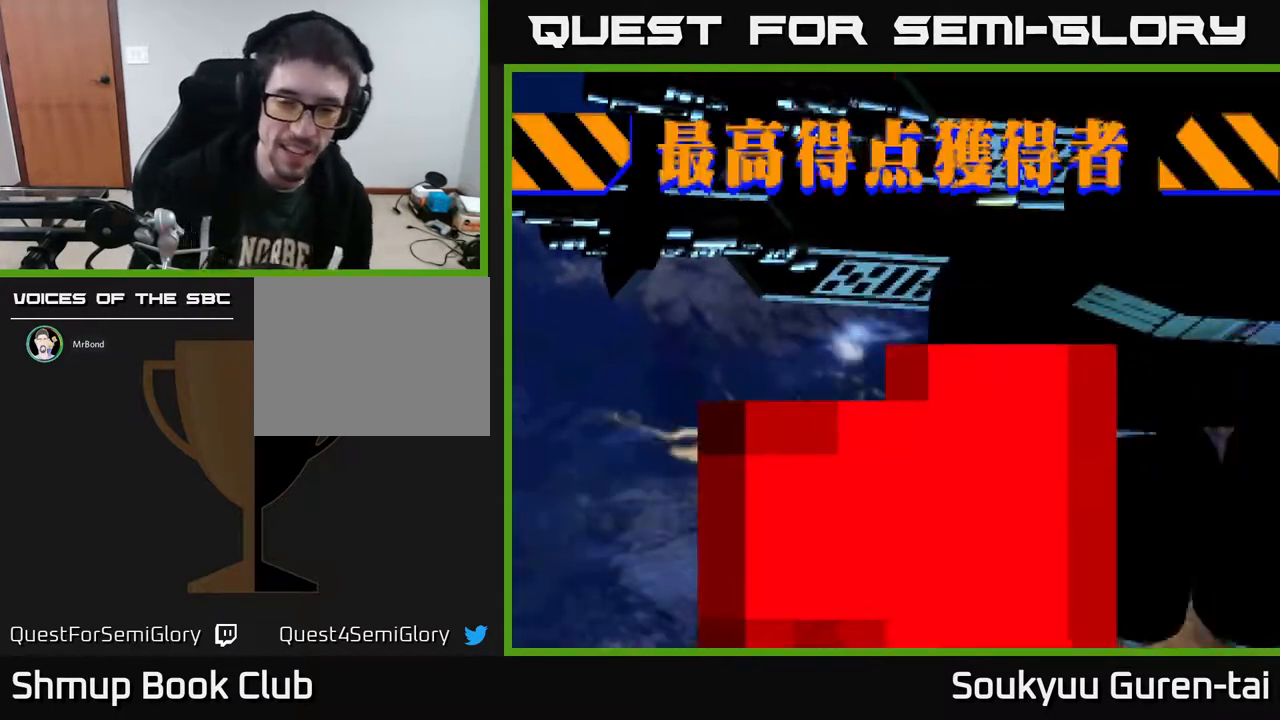
{"buttons": [], "right_stick": "center"}
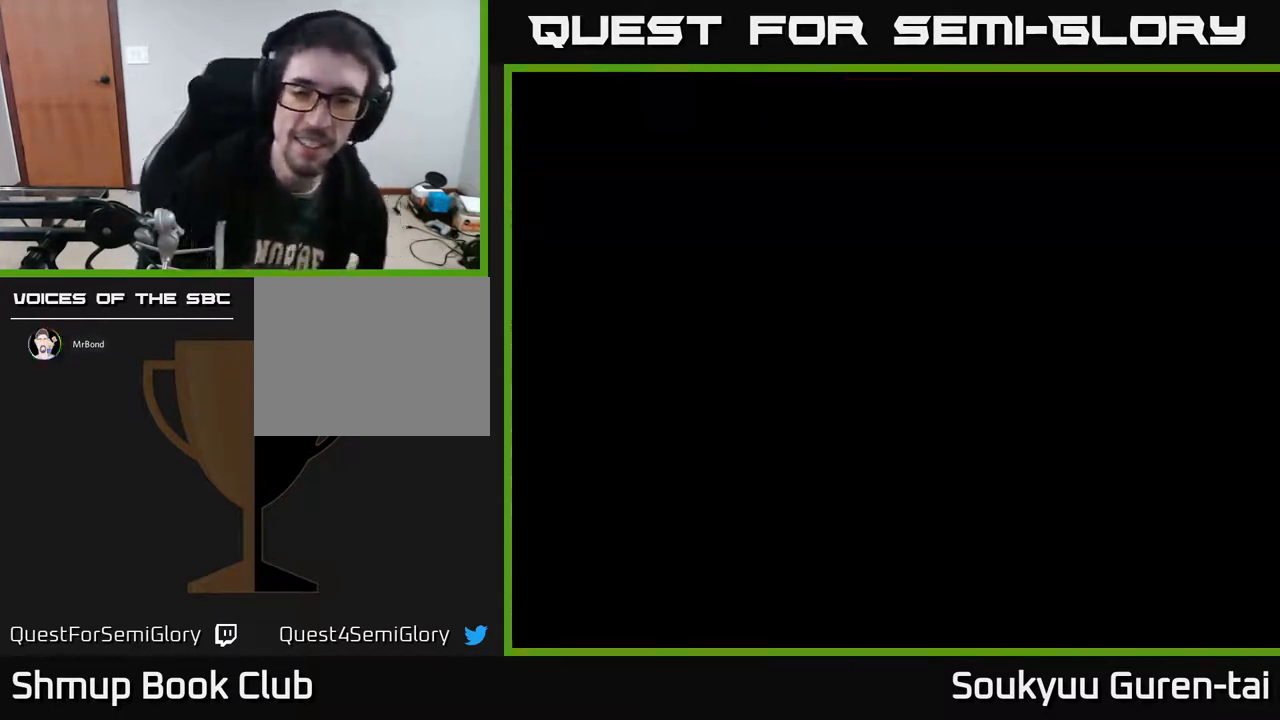
{"buttons": [], "right_stick": "center", "events": [[133, "START", "down"], [350, "START", "up"]]}
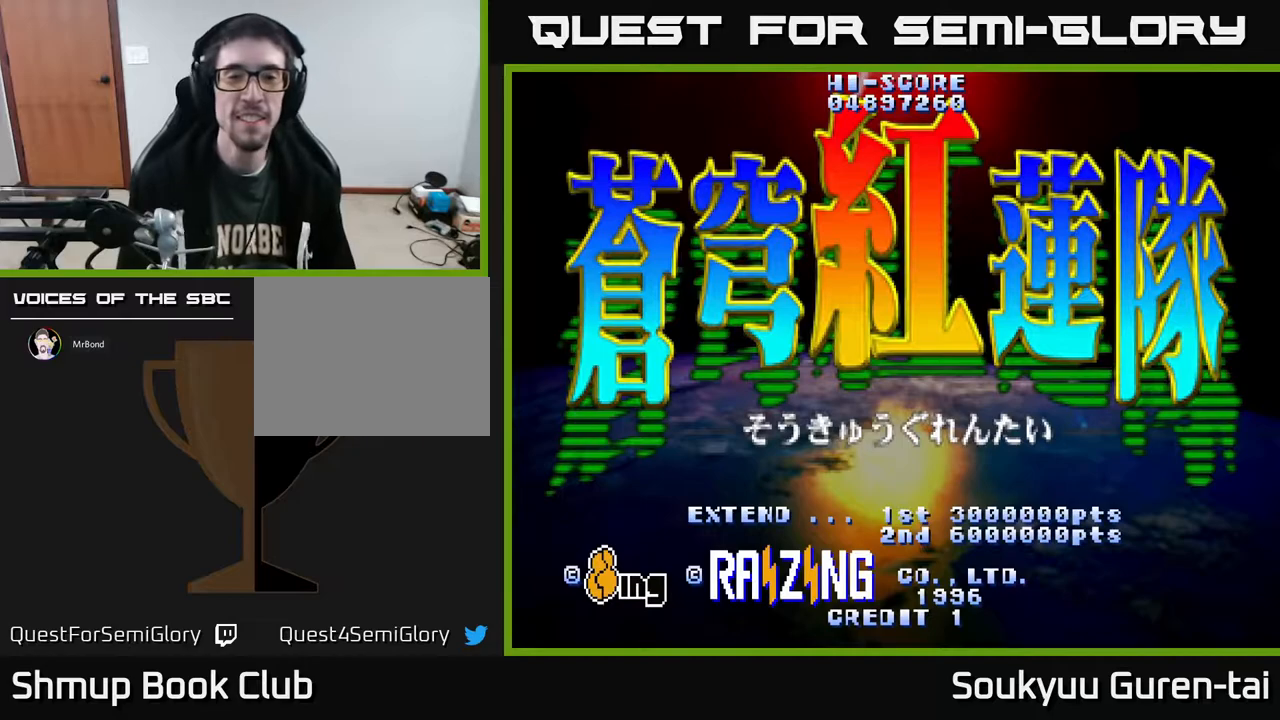
{"buttons": [], "right_stick": "center", "events": [[333, "START", "down"], [467, "START", "up"]]}
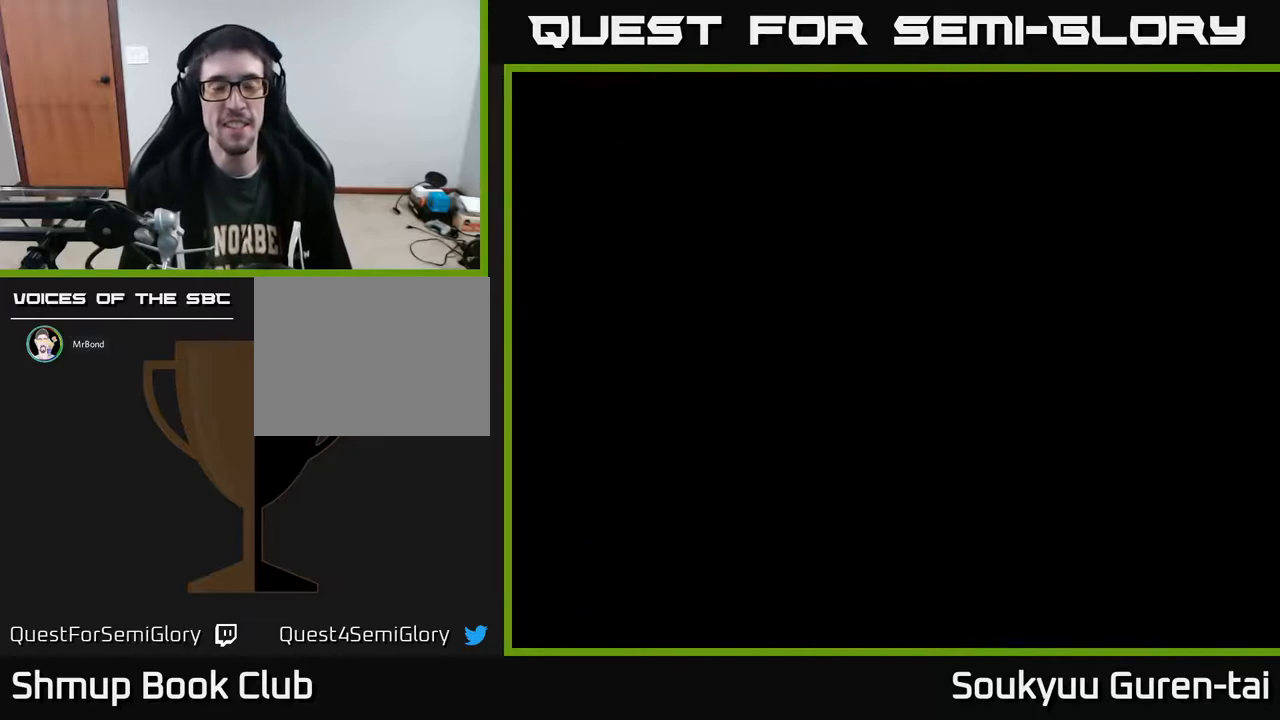
{"buttons": [], "right_stick": "center", "events": []}
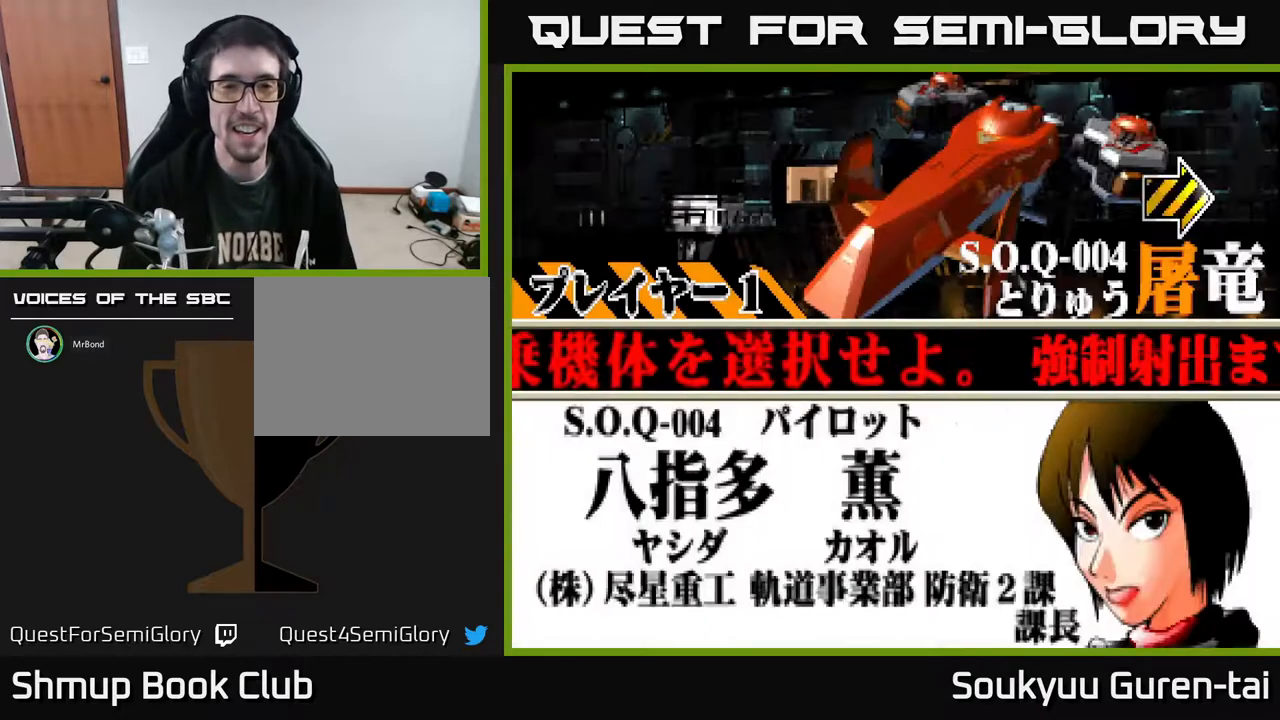
{"buttons": ["DPAD_RIGHT"], "right_stick": "center", "events": [[500, "DPAD_RIGHT", "down"]]}
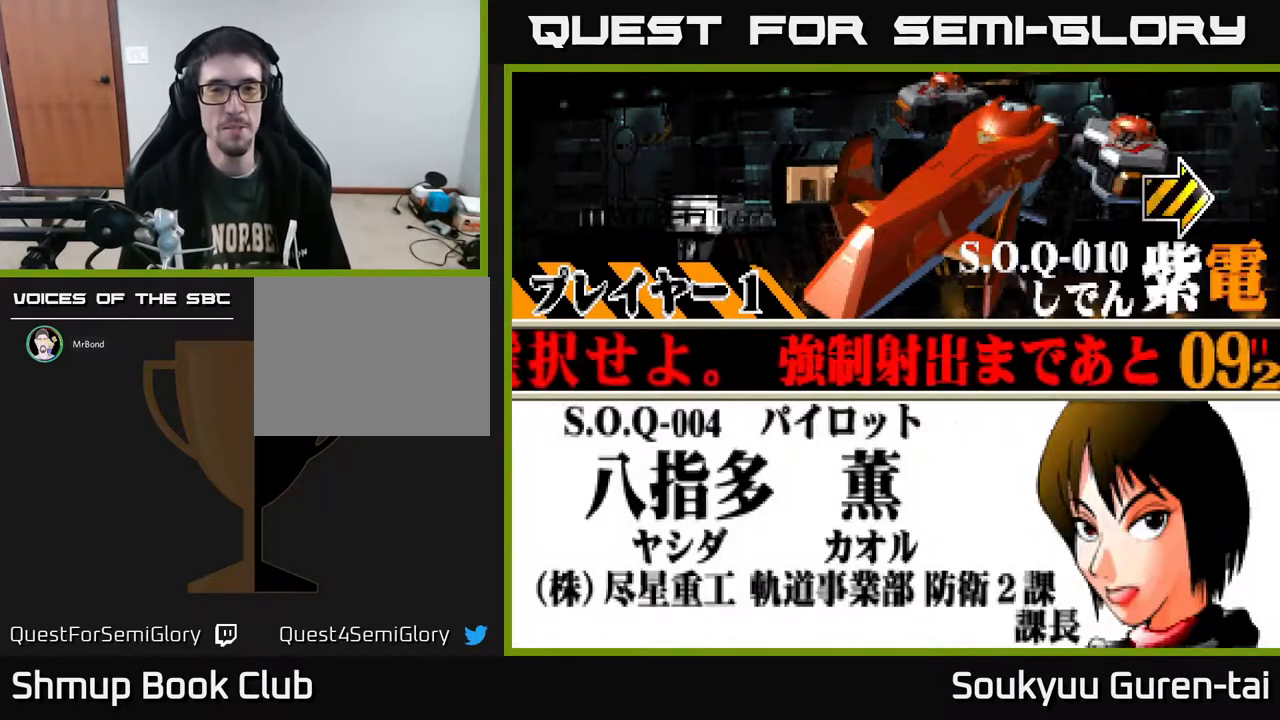
{"buttons": [], "right_stick": "center", "events": [[100, "DPAD_RIGHT", "up"]]}
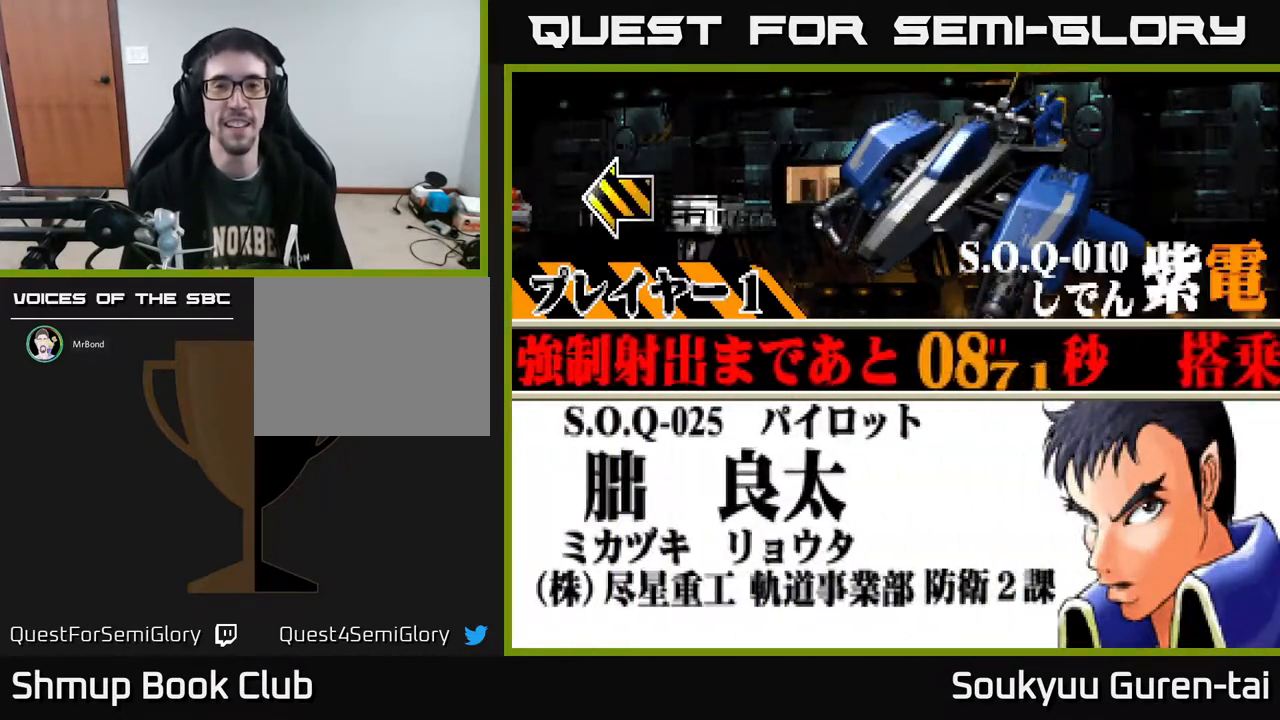
{"buttons": [], "right_stick": "center"}
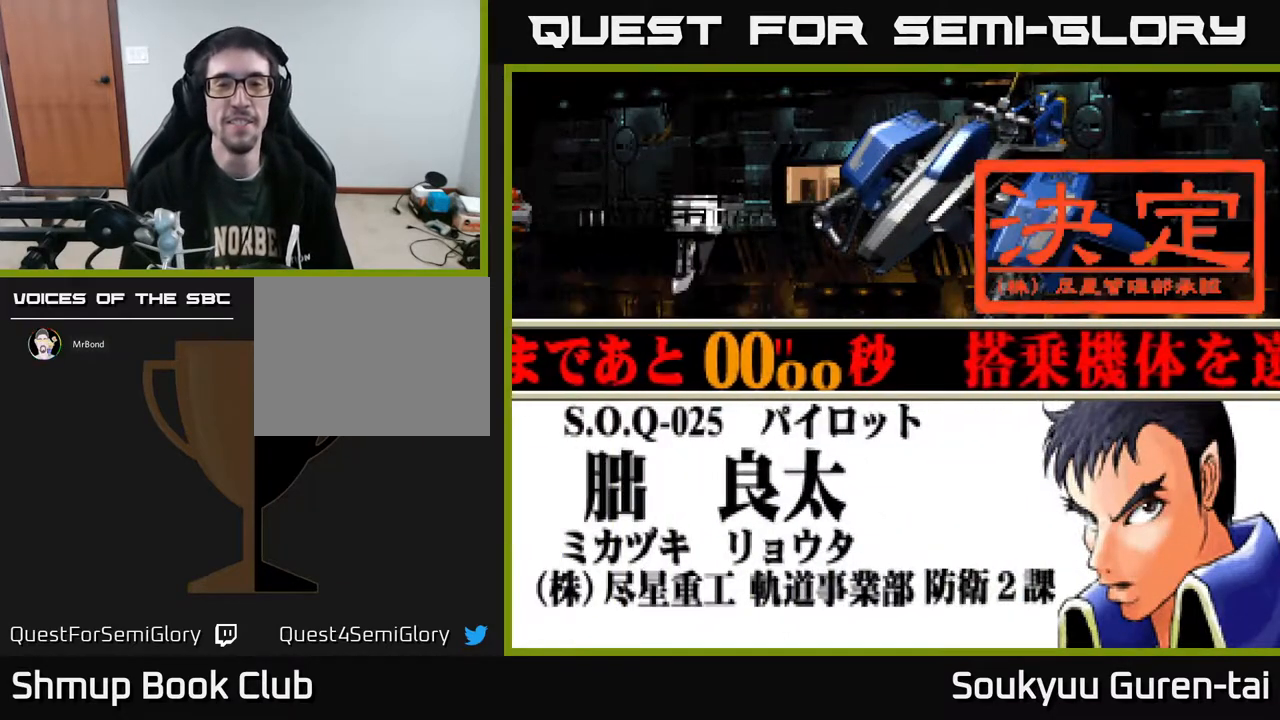
{"buttons": [], "right_stick": "center", "events": []}
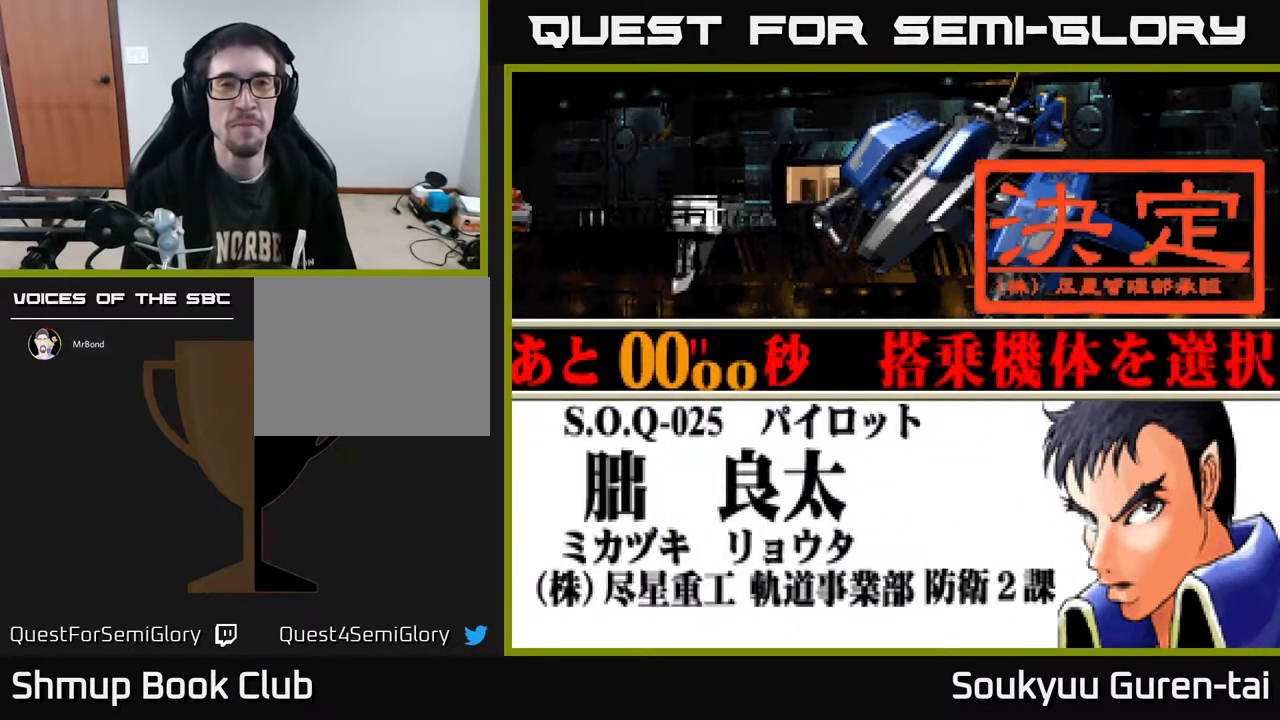
{"buttons": [], "right_stick": "center", "events": []}
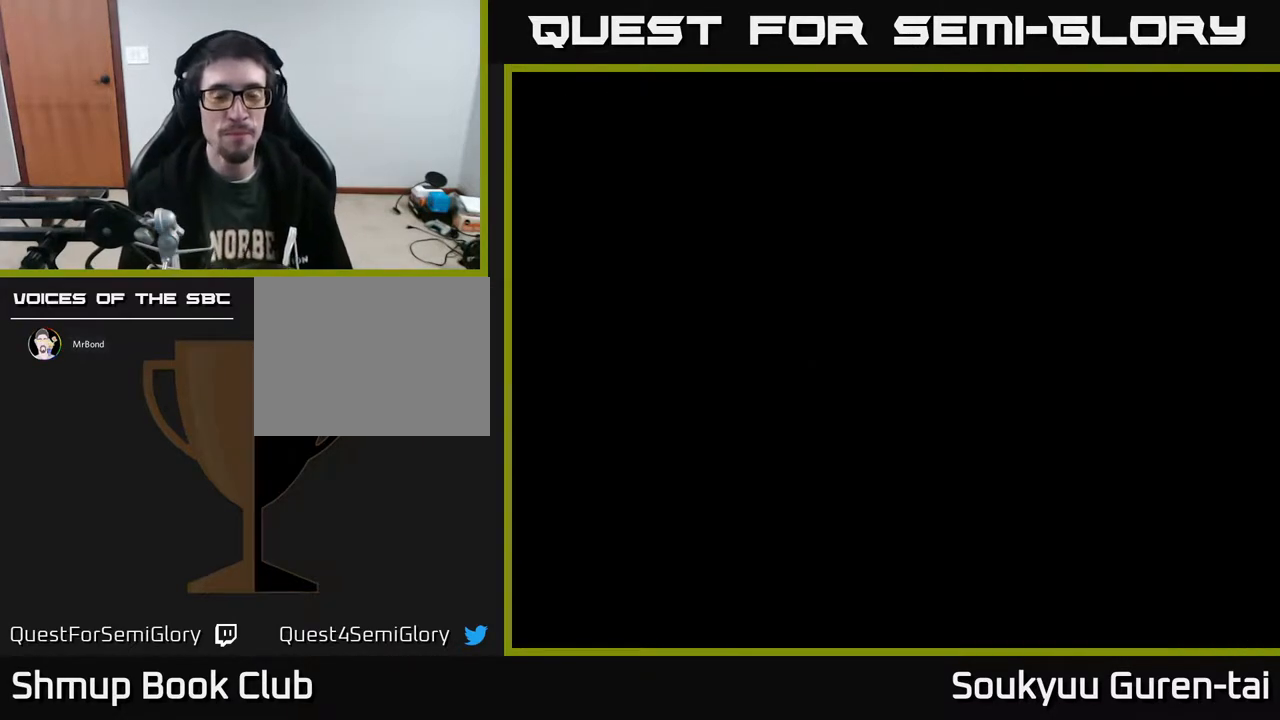
{"buttons": ["A"], "right_stick": "center", "events": [[83, "A", "down"]]}
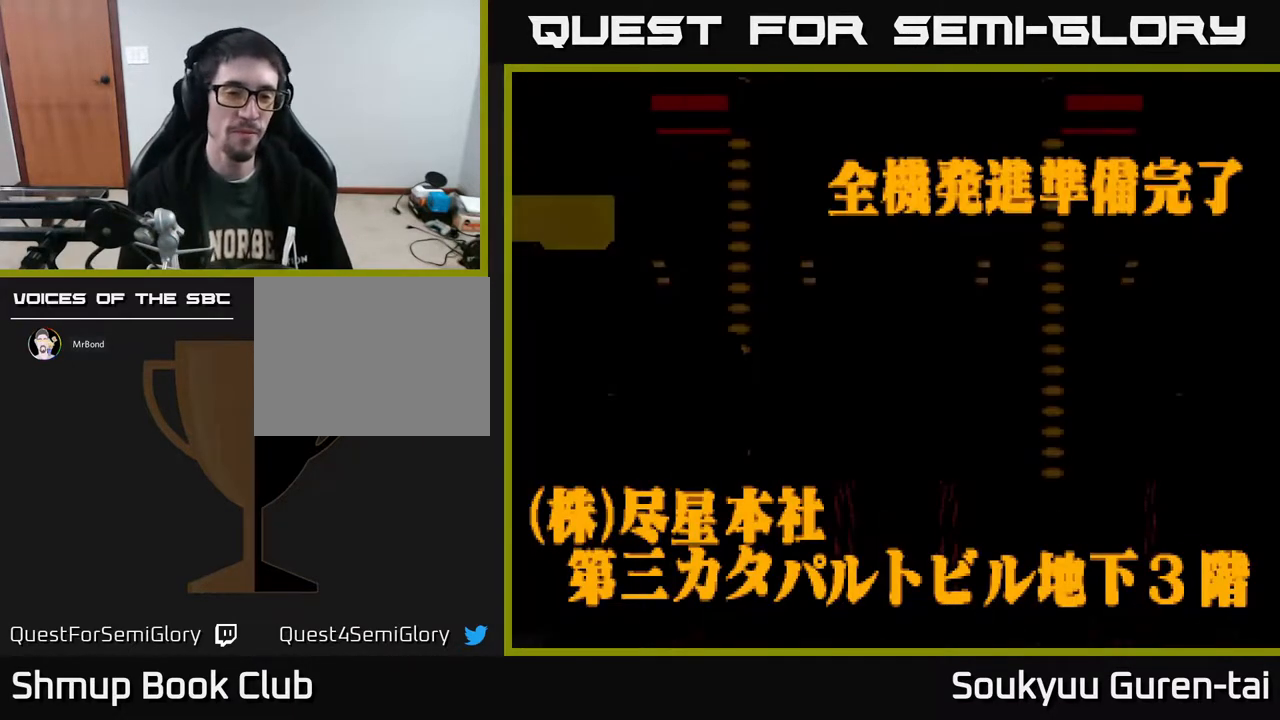
{"buttons": ["A"], "right_stick": "center", "events": [[200, "A", "up"], [333, "A", "down"]]}
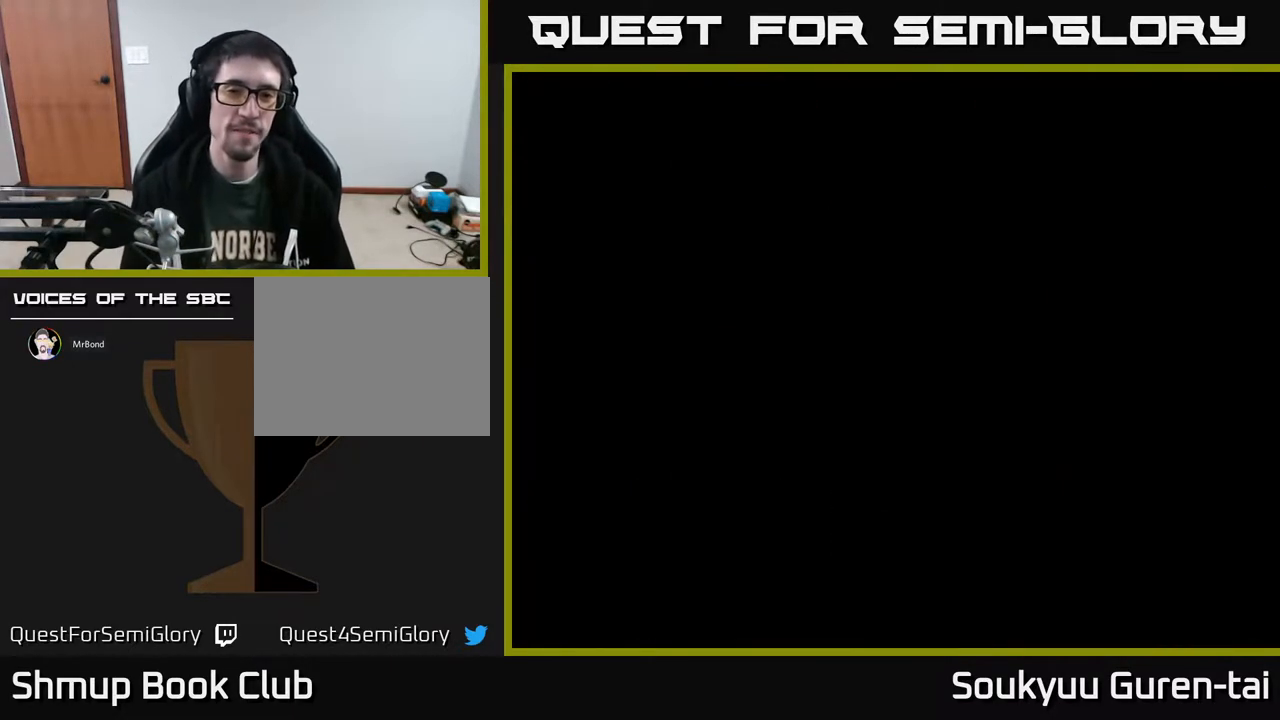
{"buttons": [], "right_stick": "center", "events": [[500, "A", "up"]]}
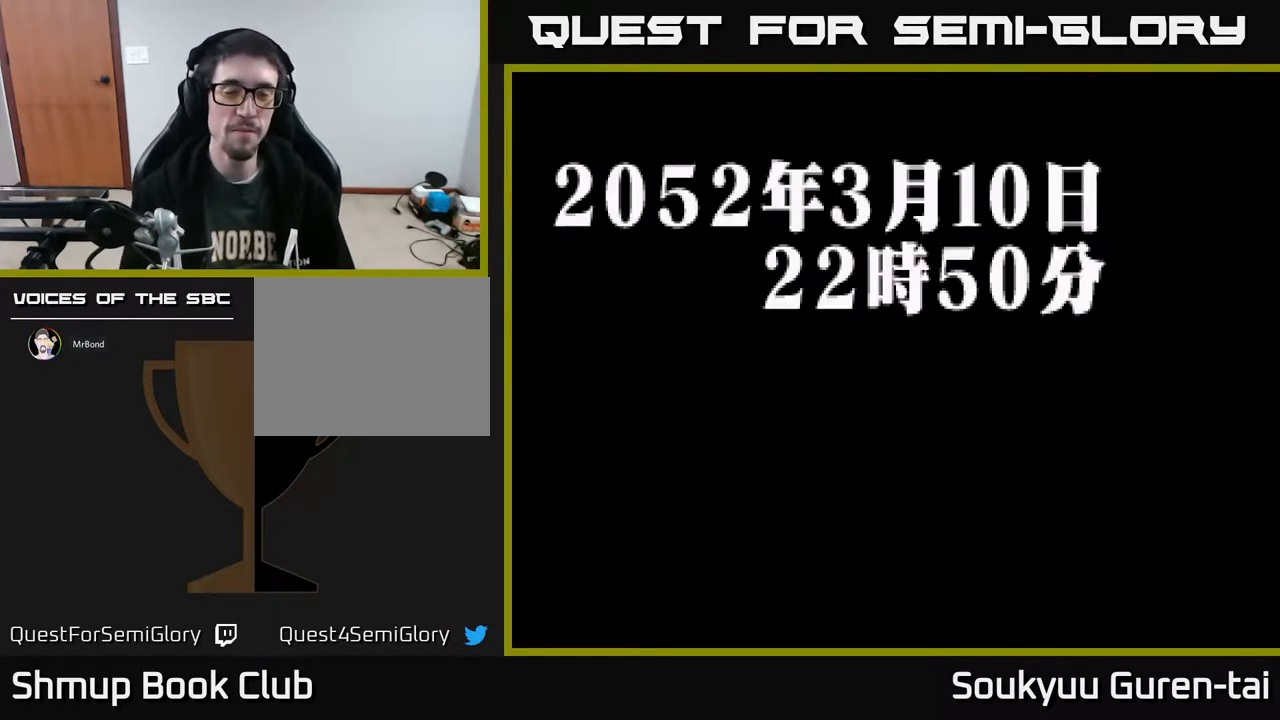
{"buttons": ["A"], "right_stick": "center", "events": [[133, "A", "down"], [183, "A", "up"], [283, "A", "down"]]}
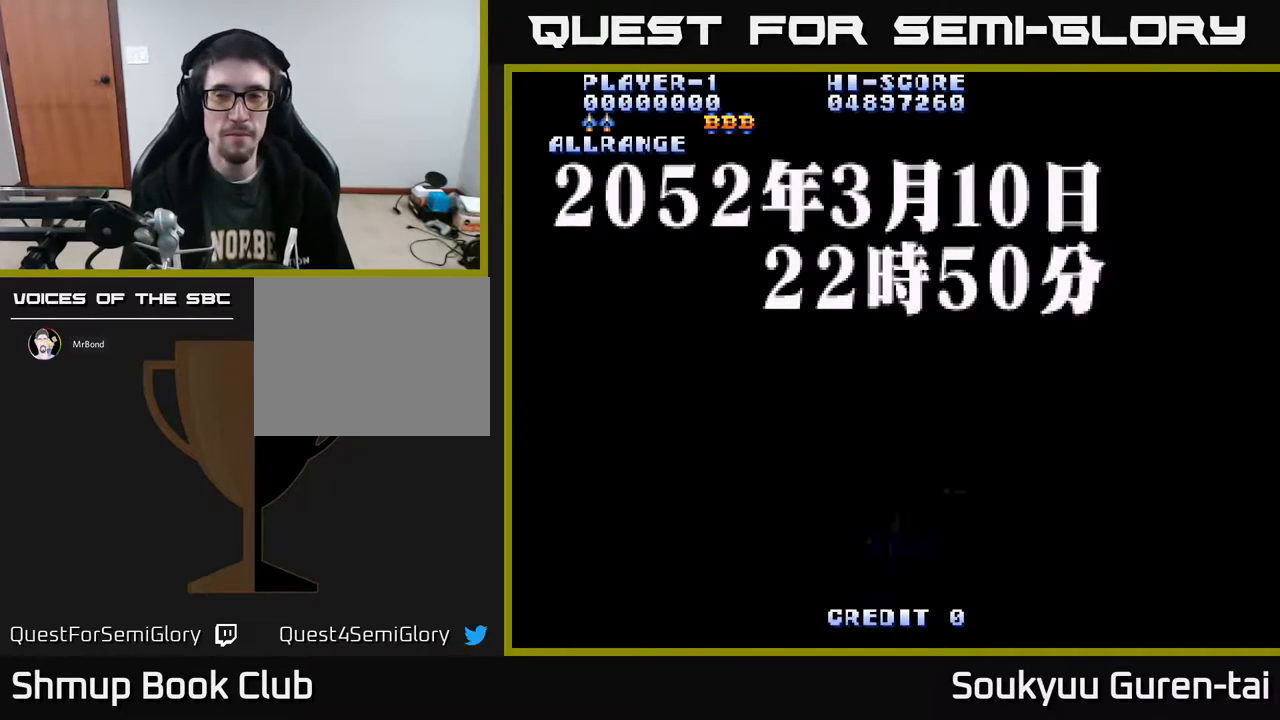
{"buttons": ["A"], "right_stick": "center", "events": []}
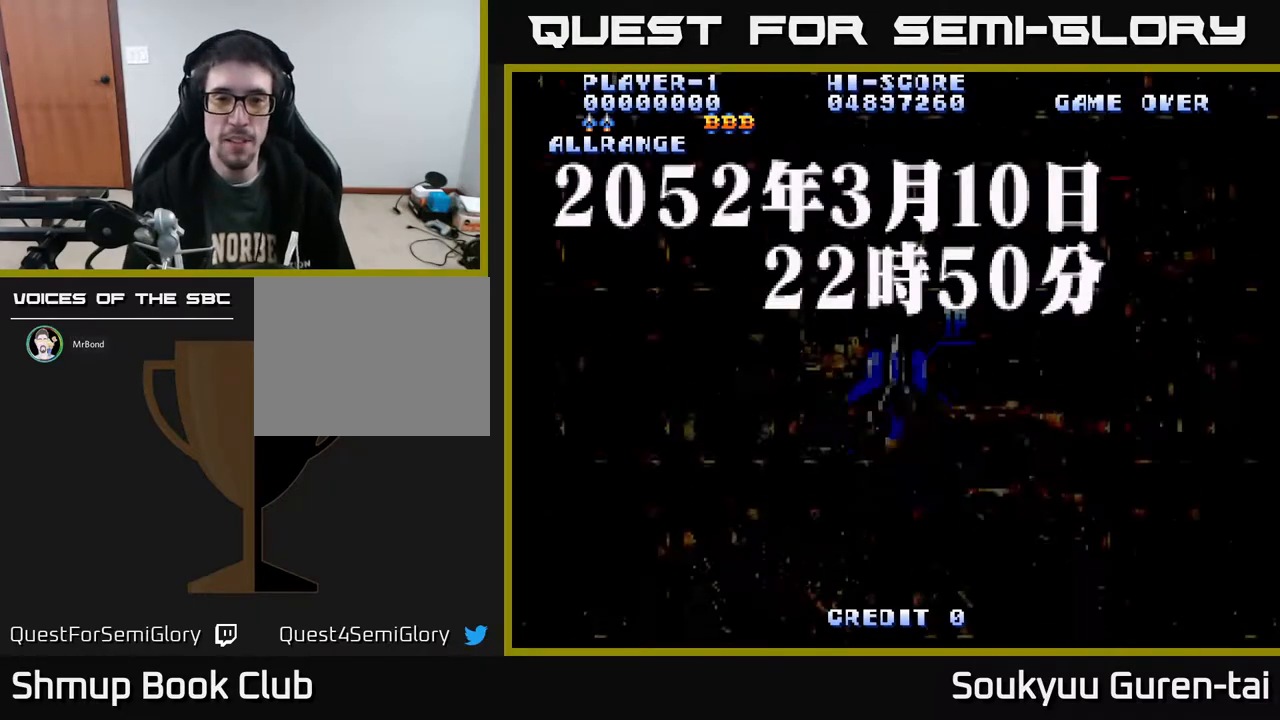
{"buttons": ["A"], "right_stick": "center", "events": []}
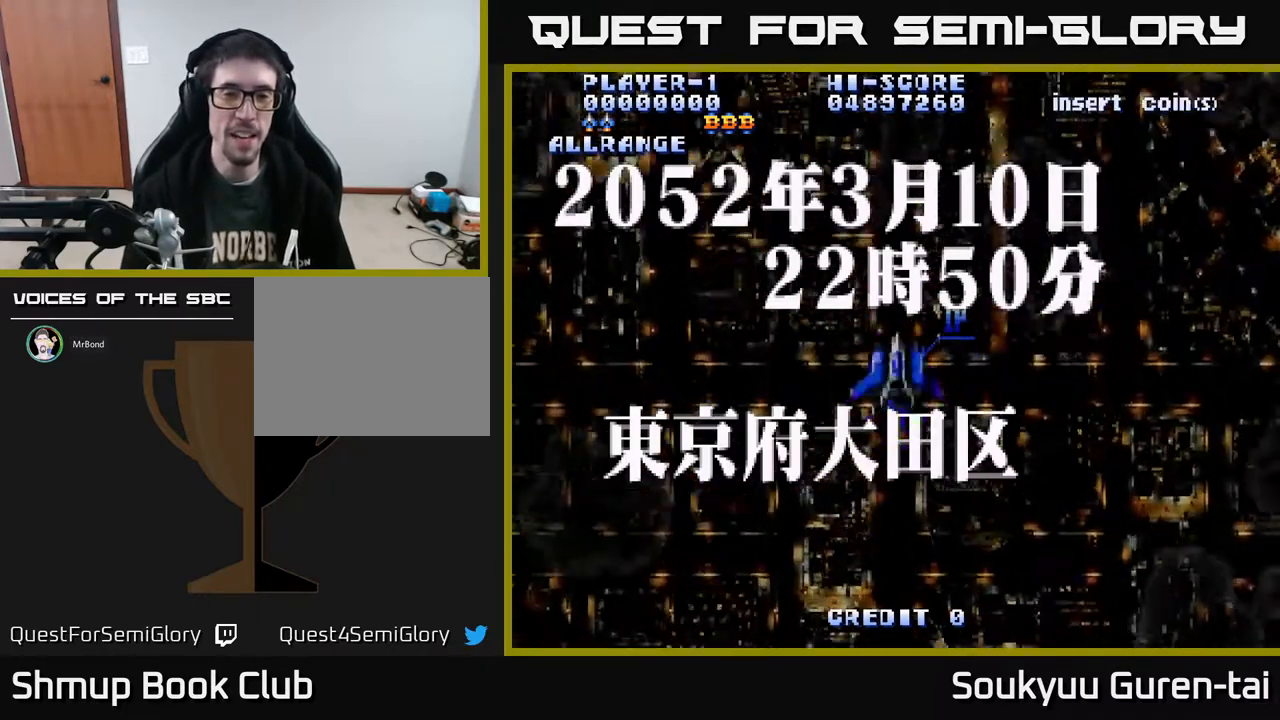
{"buttons": ["A"], "right_stick": "center", "events": []}
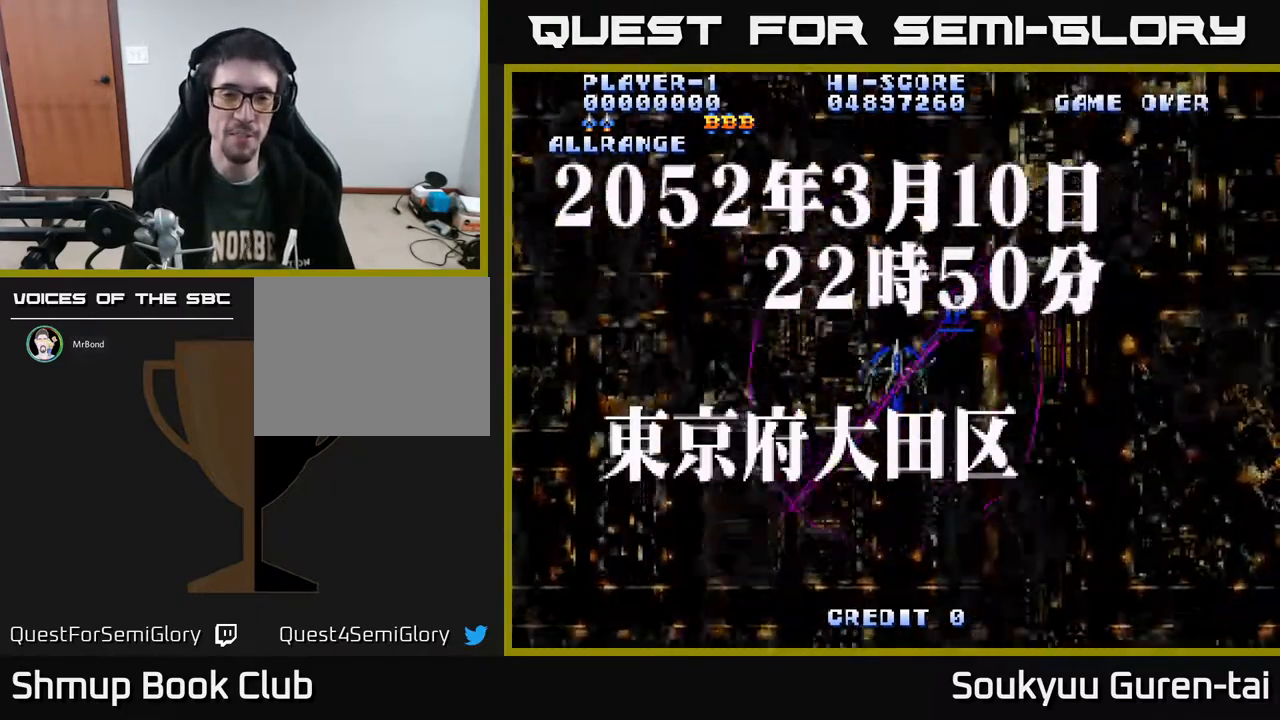
{"buttons": ["A"], "right_stick": "center", "events": [[150, "DPAD_DOWN", "down"], [383, "DPAD_DOWN", "up"]]}
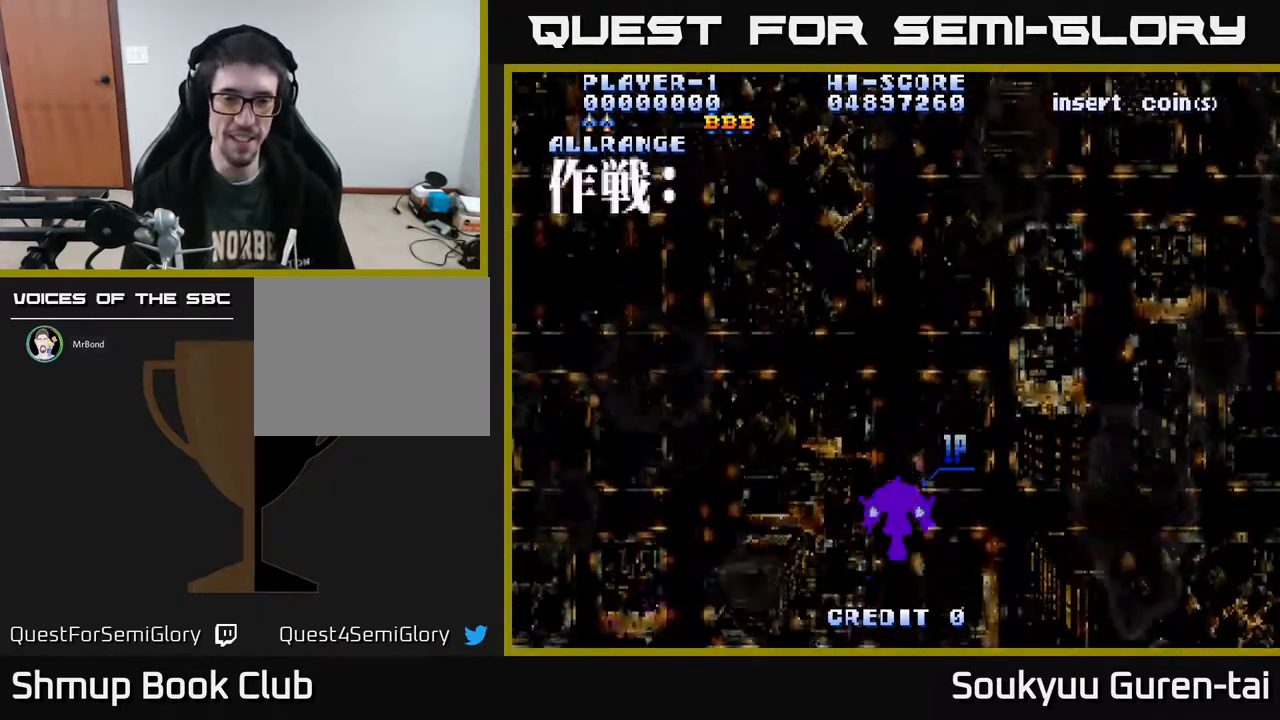
{"buttons": [], "right_stick": "center", "events": [[17, "A", "up"], [217, "Y", "down"], [267, "Y", "up"]]}
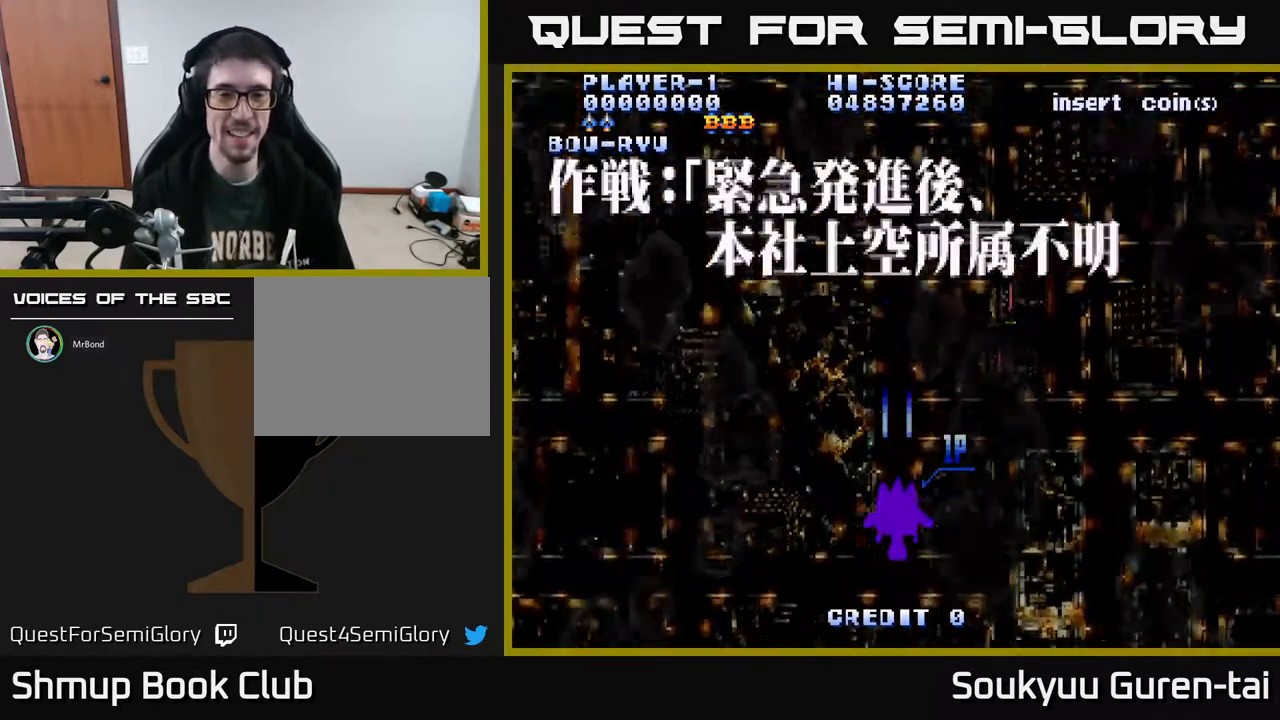
{"buttons": ["A"], "right_stick": "center", "events": [[283, "A", "down"], [317, "DPAD_UP", "down"], [450, "DPAD_UP", "up"]]}
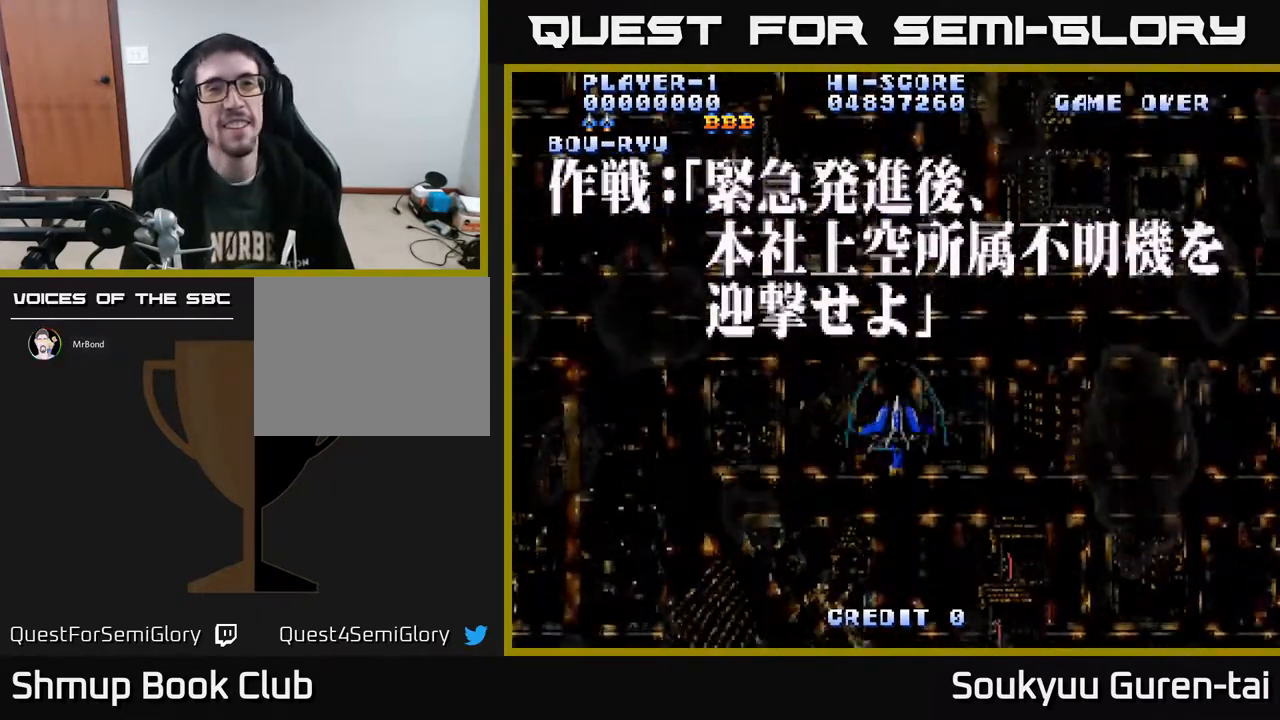
{"buttons": ["A"], "right_stick": "center", "events": []}
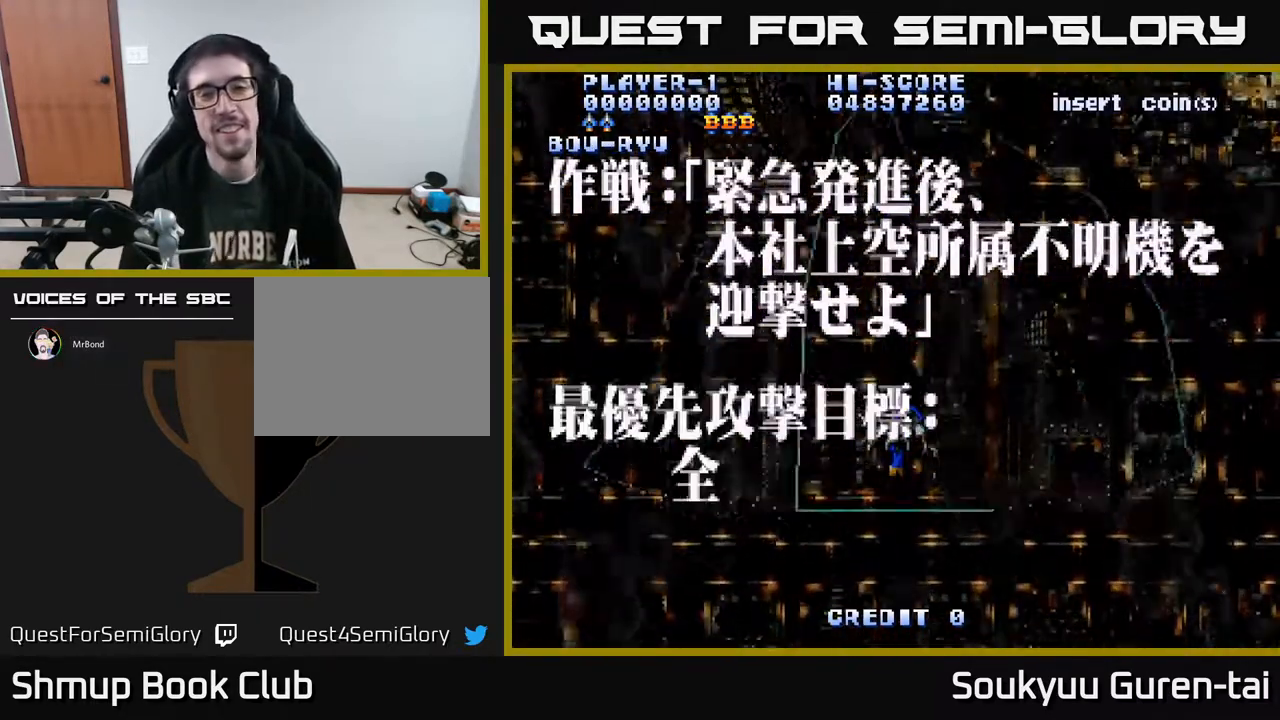
{"buttons": ["A"], "right_stick": "center", "events": []}
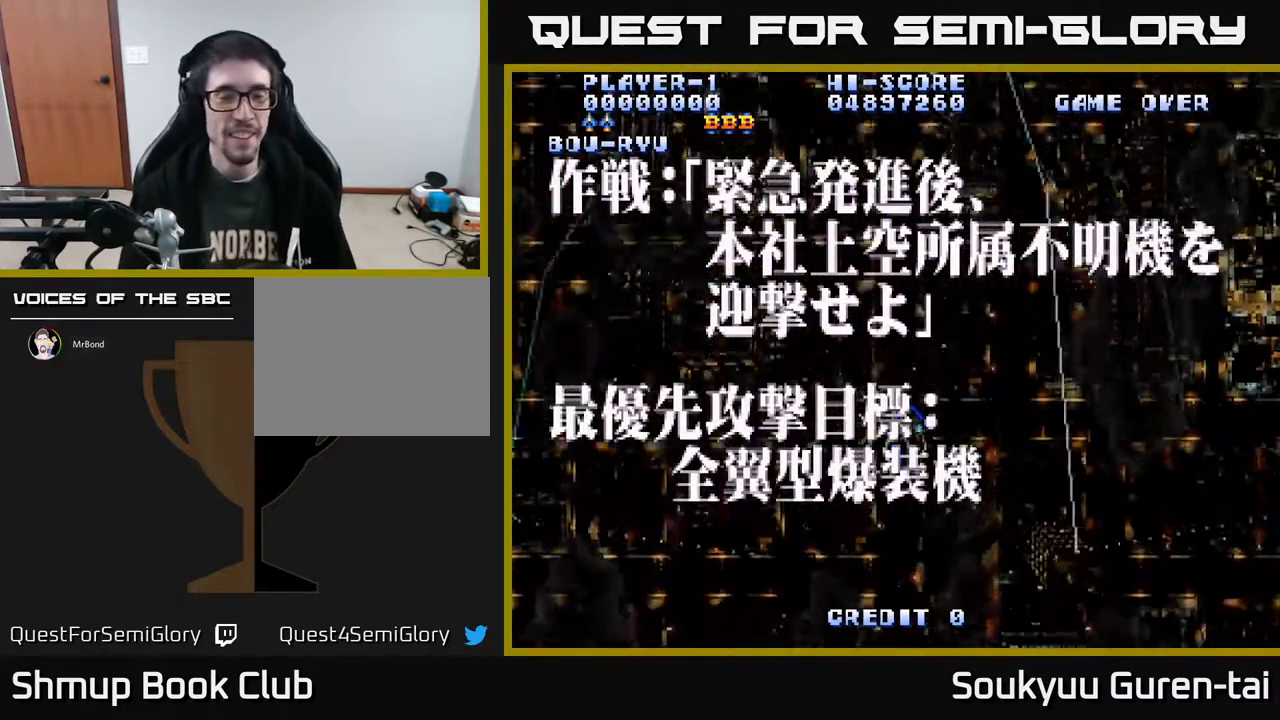
{"buttons": ["A"], "right_stick": "center", "events": []}
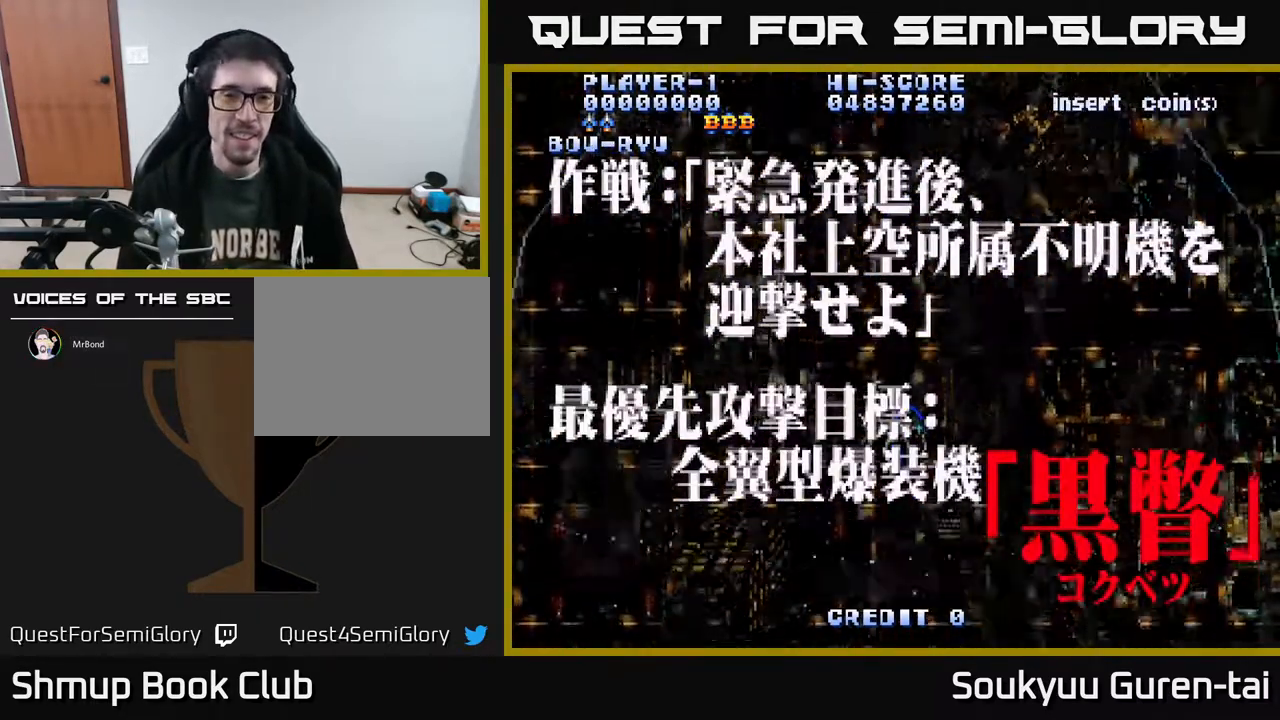
{"buttons": ["A"], "right_stick": "center", "events": []}